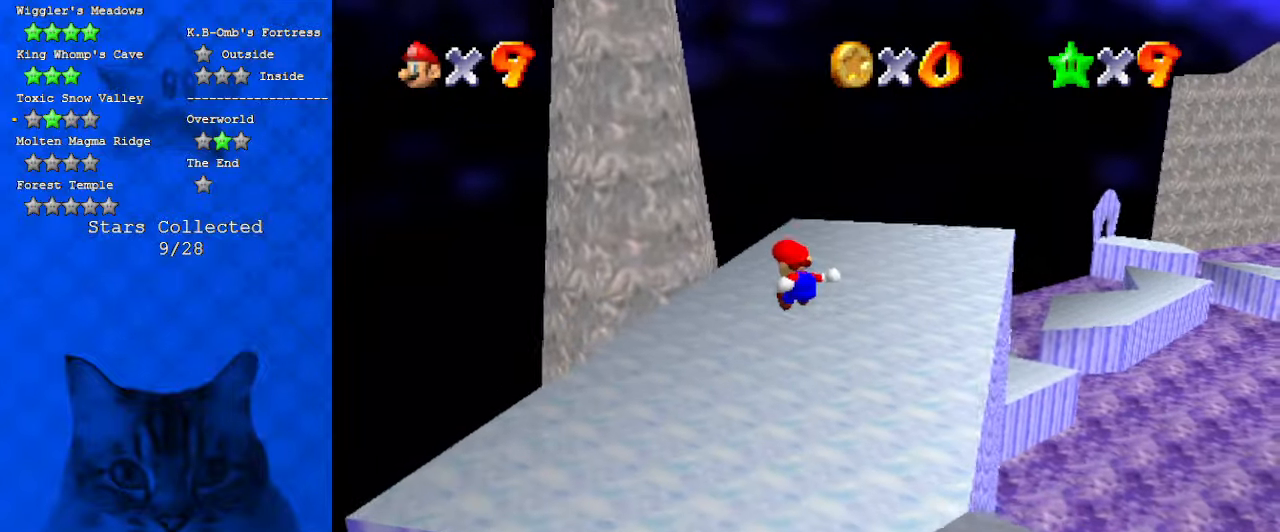
Gameplay with keyboard; each line is a JSON object with the keys held at the frame after it. "events" lists presses ("down") and releases ("up") of "a", "c", "ctrl", "d", "down", "left", "return", "right", "s", "shift", "up", "w", "x" and "y" between this image and that frame as [ms after this image, input, new state], when the widget could be followed in between. No other keys are recorded. Mouse input is not recorded.
{"keys": ["a", "down", "left"], "events": [[134, "up", "up"], [267, "down", "down"], [467, "a", "down"]]}
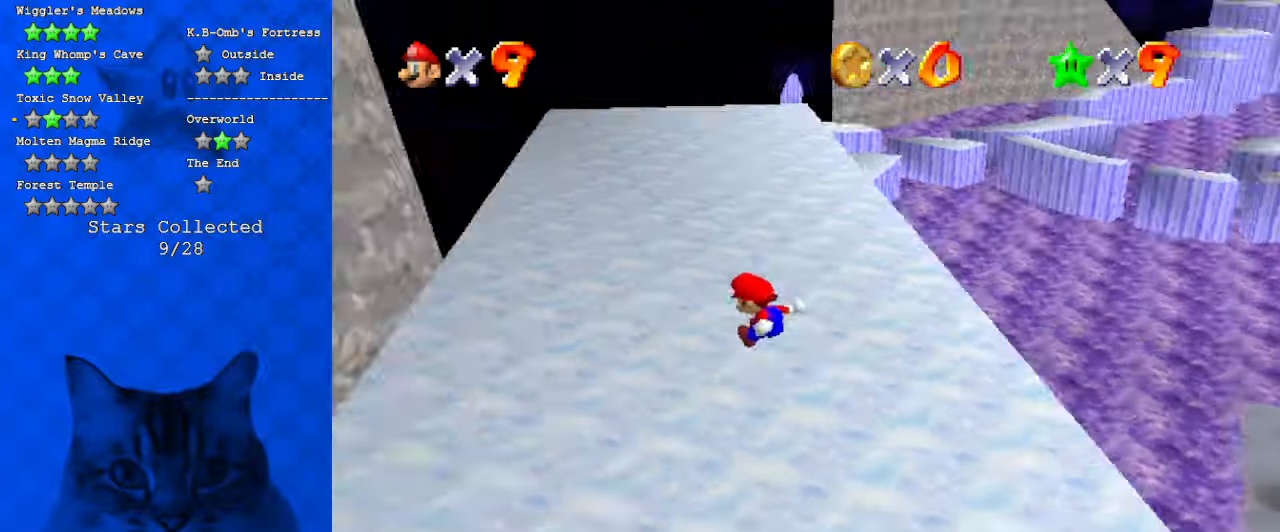
{"keys": ["down", "left"], "events": [[67, "down", "up"], [100, "a", "up"], [300, "down", "down"]]}
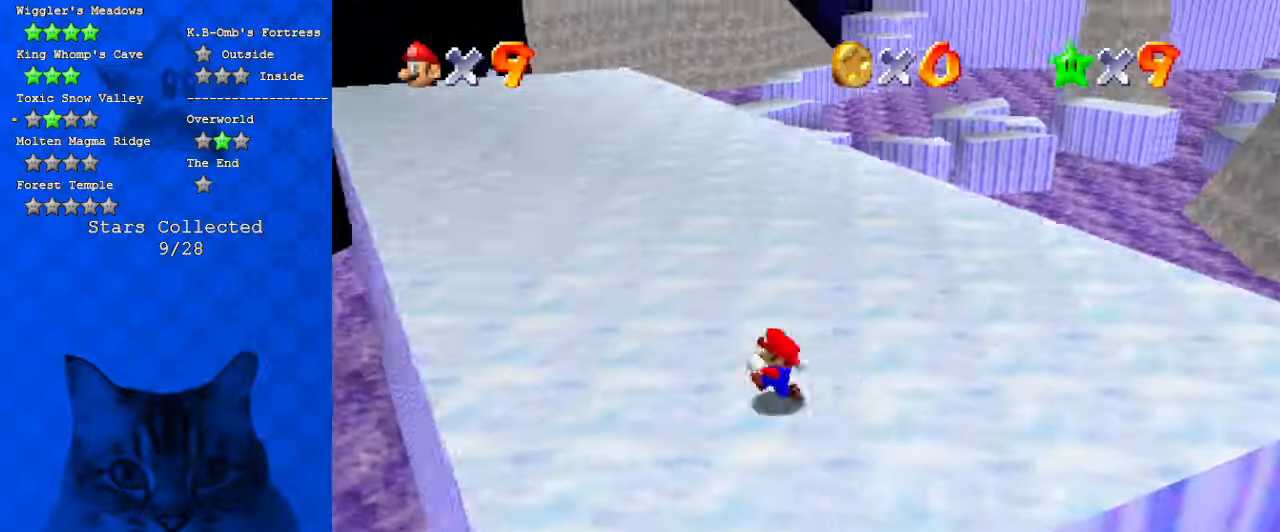
{"keys": [], "events": [[200, "left", "up"], [500, "down", "up"]]}
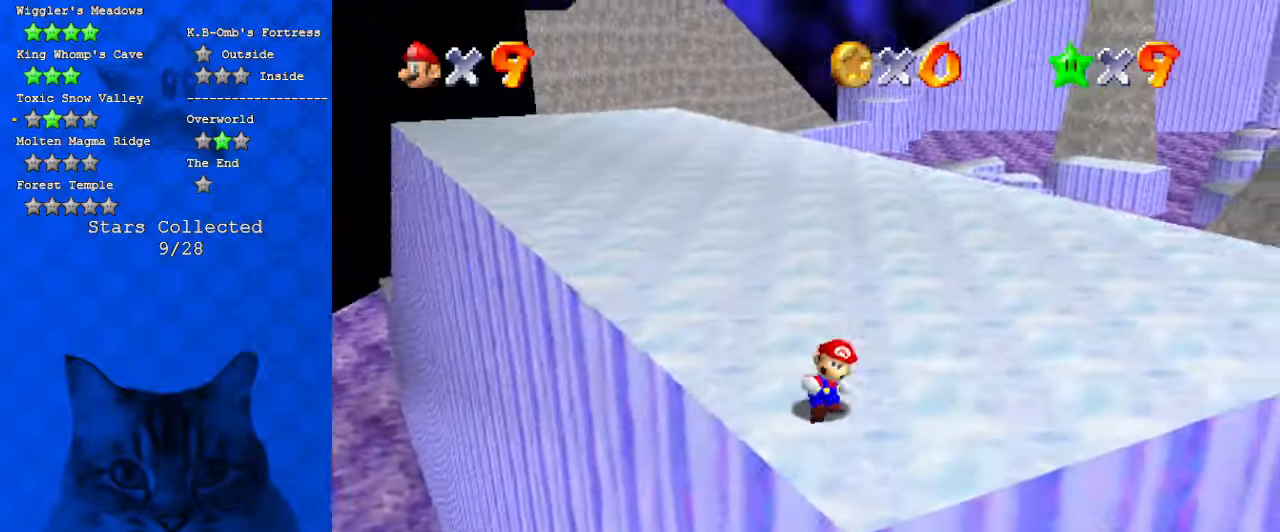
{"keys": ["a", "right", "up"], "events": [[167, "a", "down"], [234, "right", "down"], [300, "a", "up"], [400, "a", "down"], [500, "up", "down"]]}
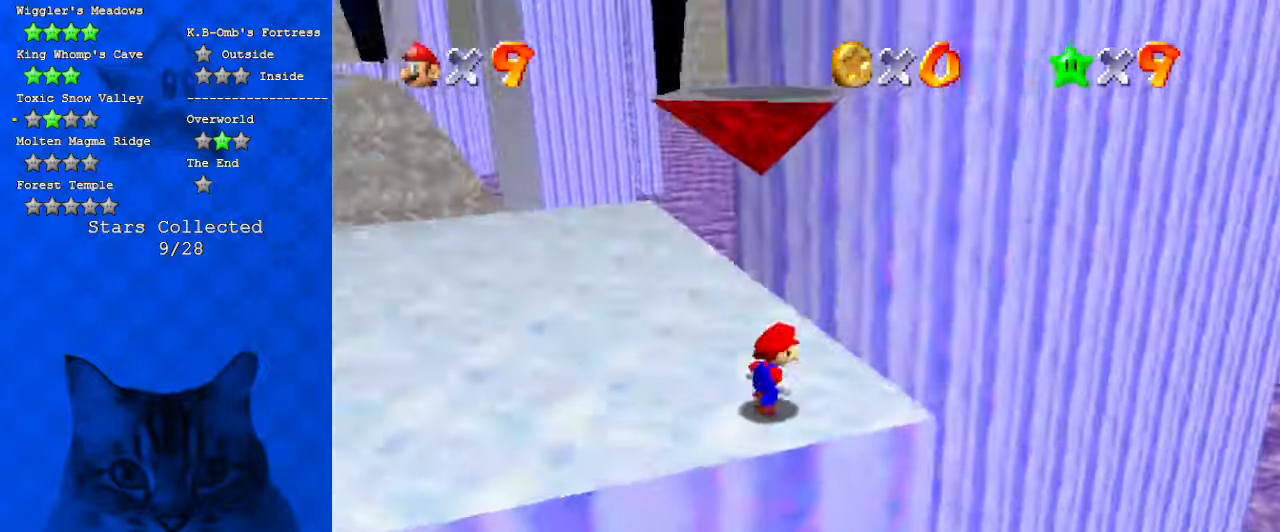
{"keys": ["right", "up"], "events": [[34, "a", "up"], [134, "up", "up"], [500, "up", "down"]]}
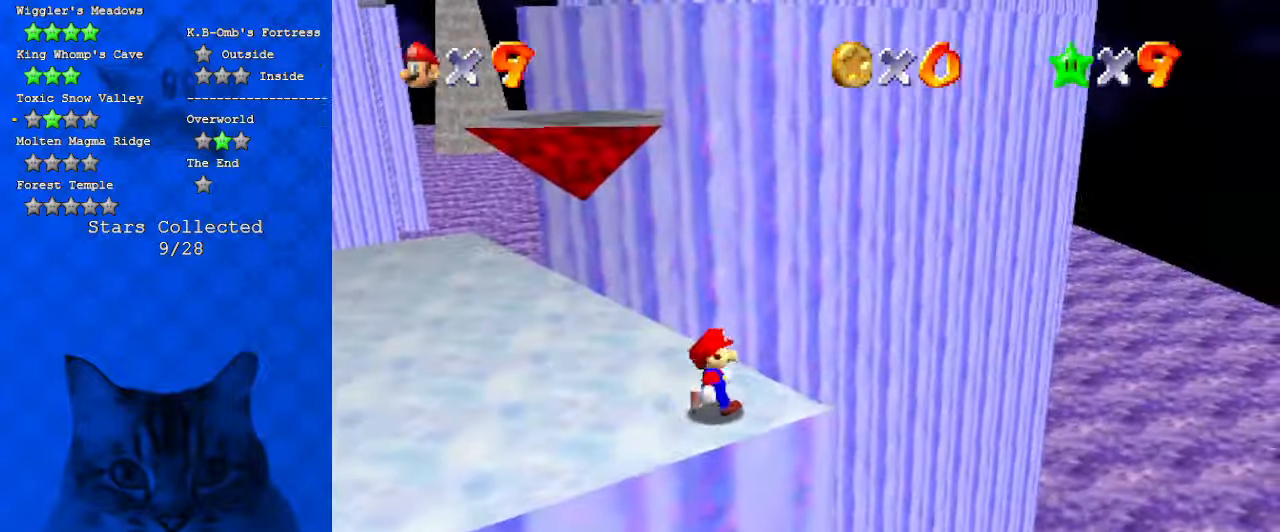
{"keys": ["right", "shift"], "events": [[200, "right", "up"], [334, "up", "up"], [434, "shift", "down"], [467, "right", "down"]]}
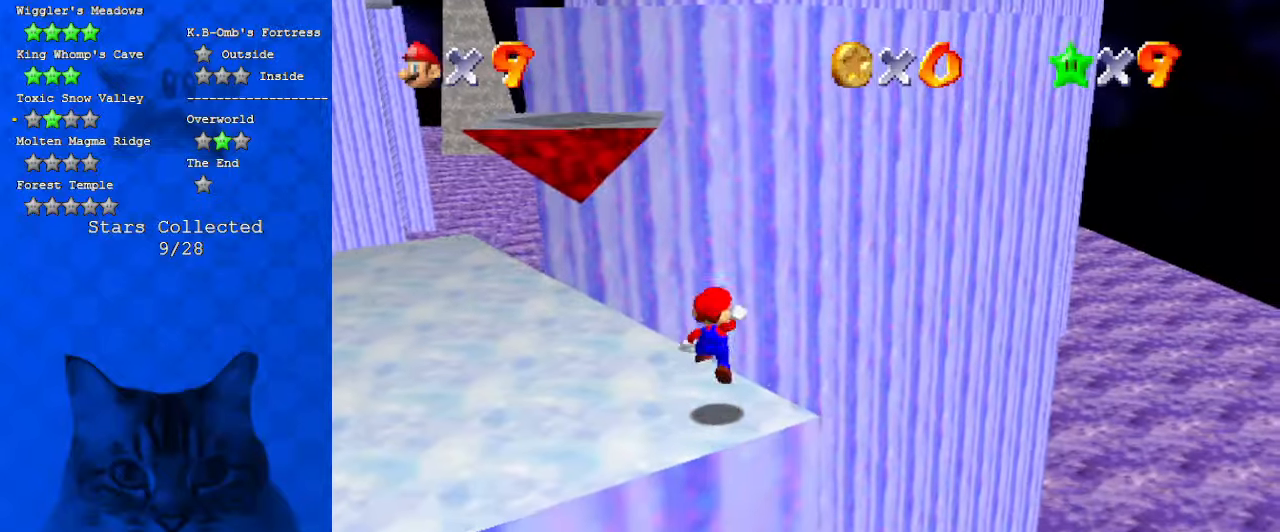
{"keys": [], "events": [[134, "shift", "up"], [300, "right", "up"]]}
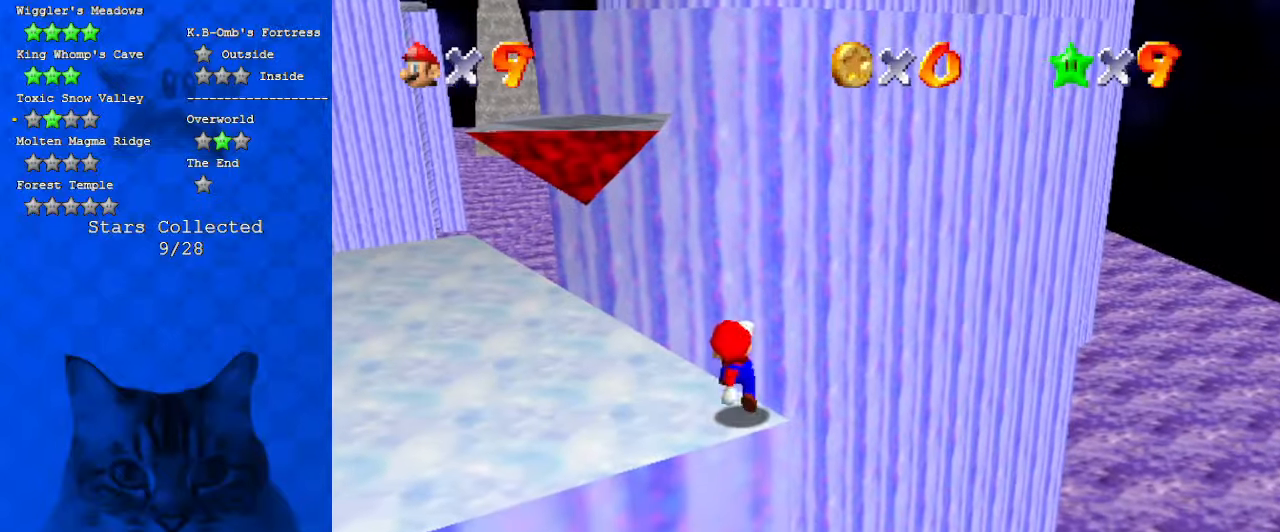
{"keys": [], "events": []}
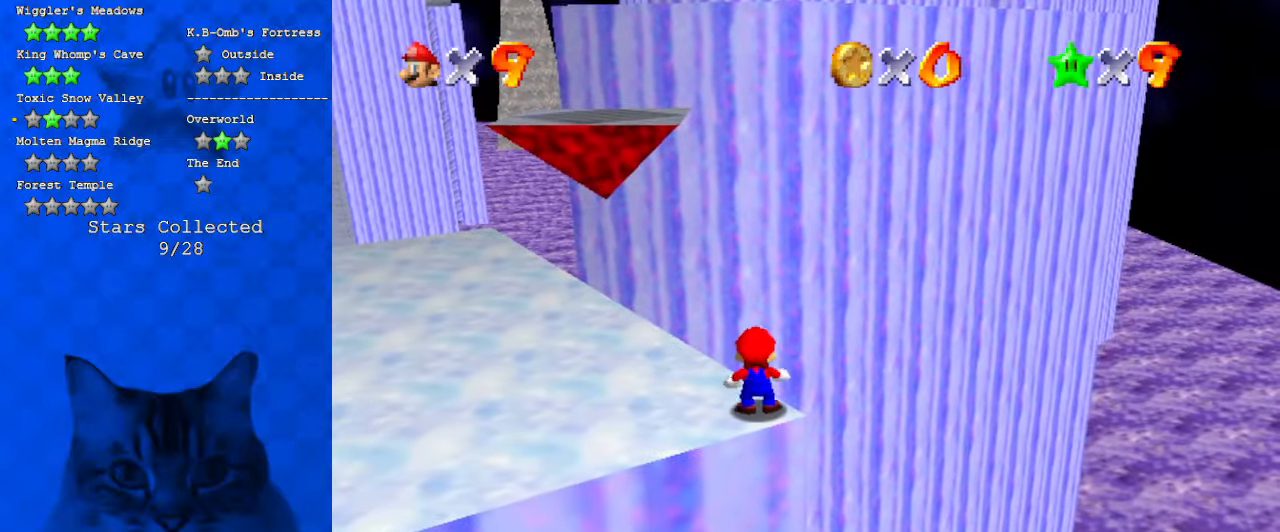
{"keys": [], "events": []}
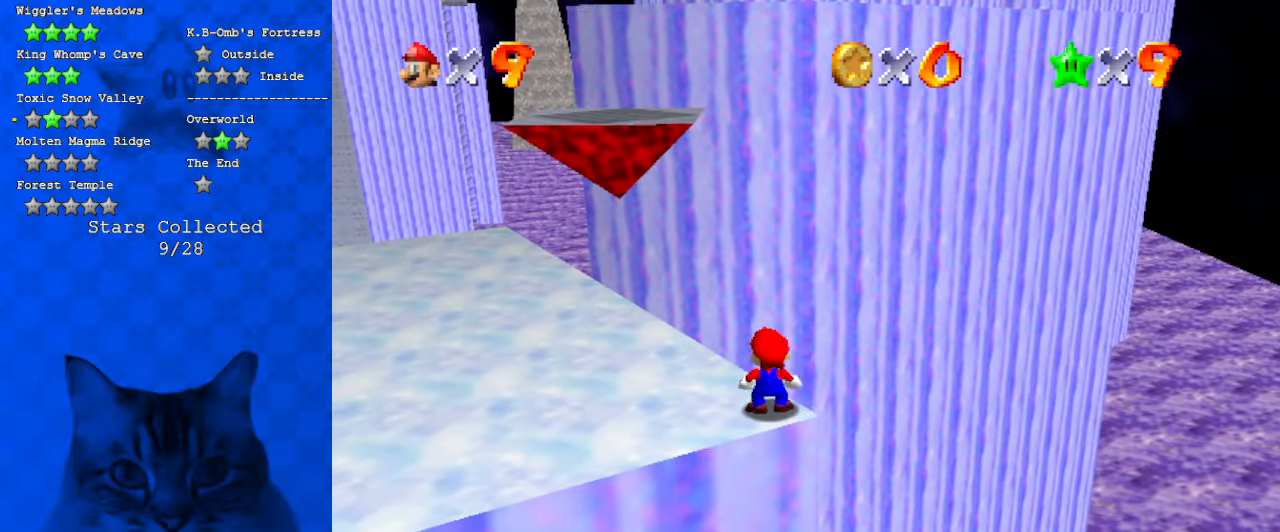
{"keys": ["a", "shift"], "events": [[334, "shift", "down"], [400, "a", "down"]]}
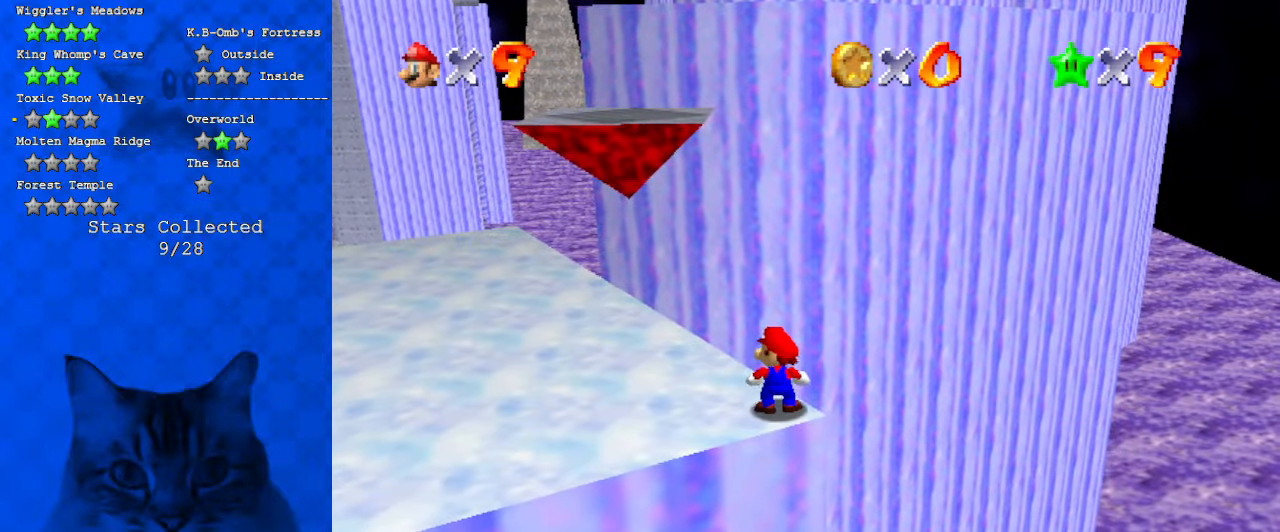
{"keys": ["s", "shift"], "events": [[34, "shift", "up"], [100, "a", "up"], [400, "s", "down"], [500, "shift", "down"]]}
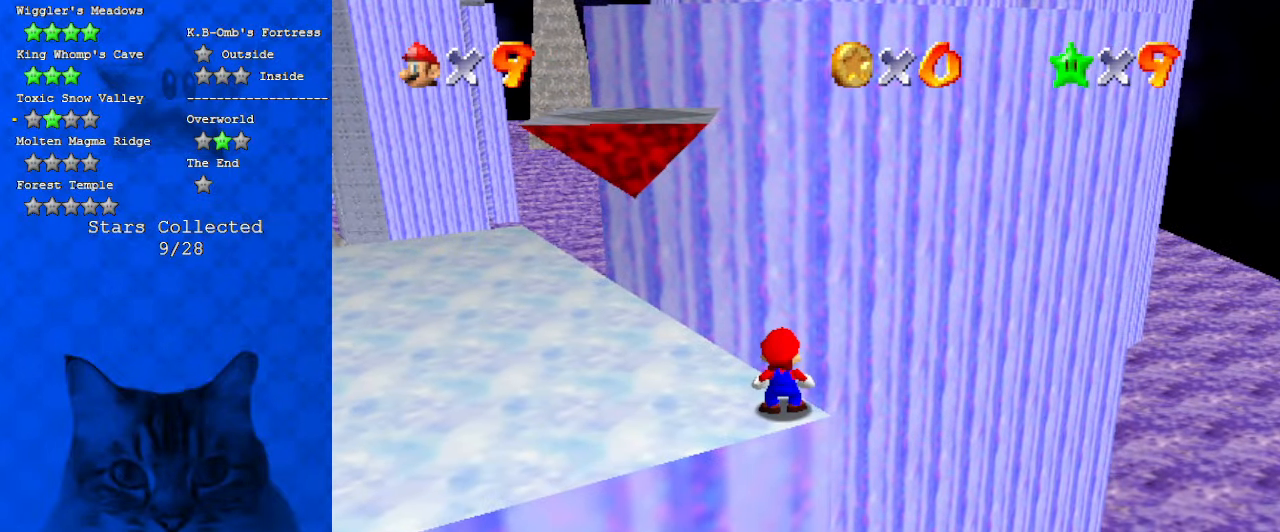
{"keys": [], "events": [[34, "s", "up"], [234, "shift", "up"]]}
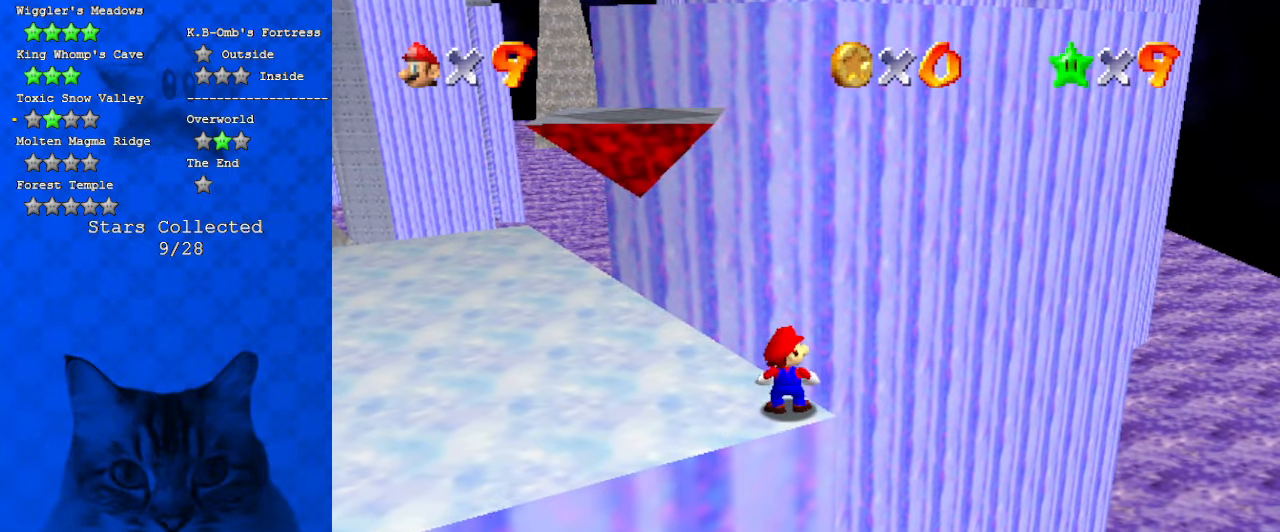
{"keys": [], "events": [[100, "return", "down"], [200, "return", "up"]]}
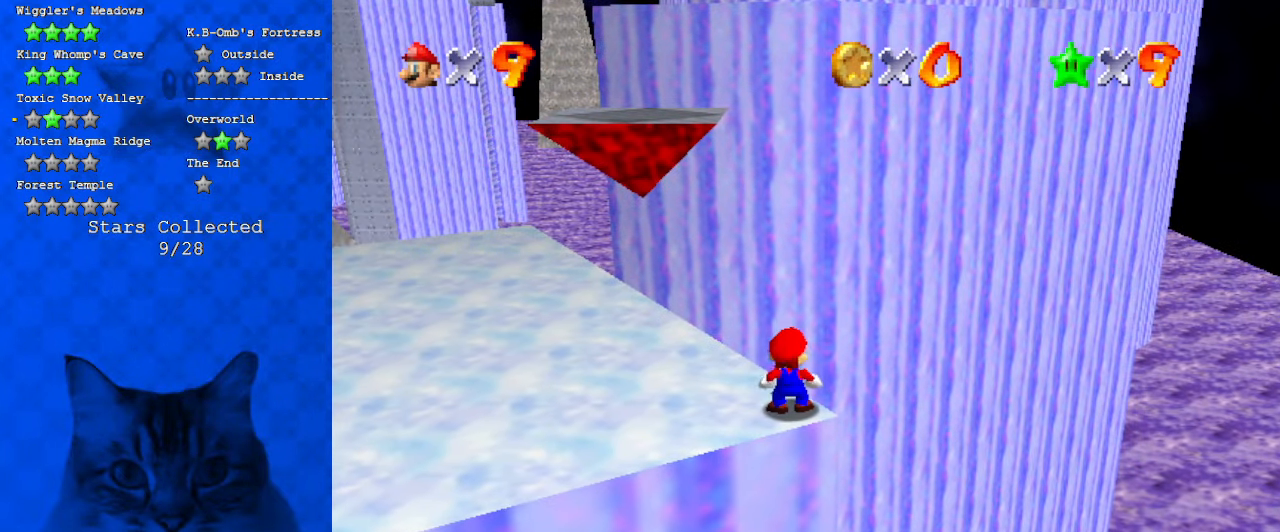
{"keys": [], "events": [[367, "c", "down"], [434, "c", "up"]]}
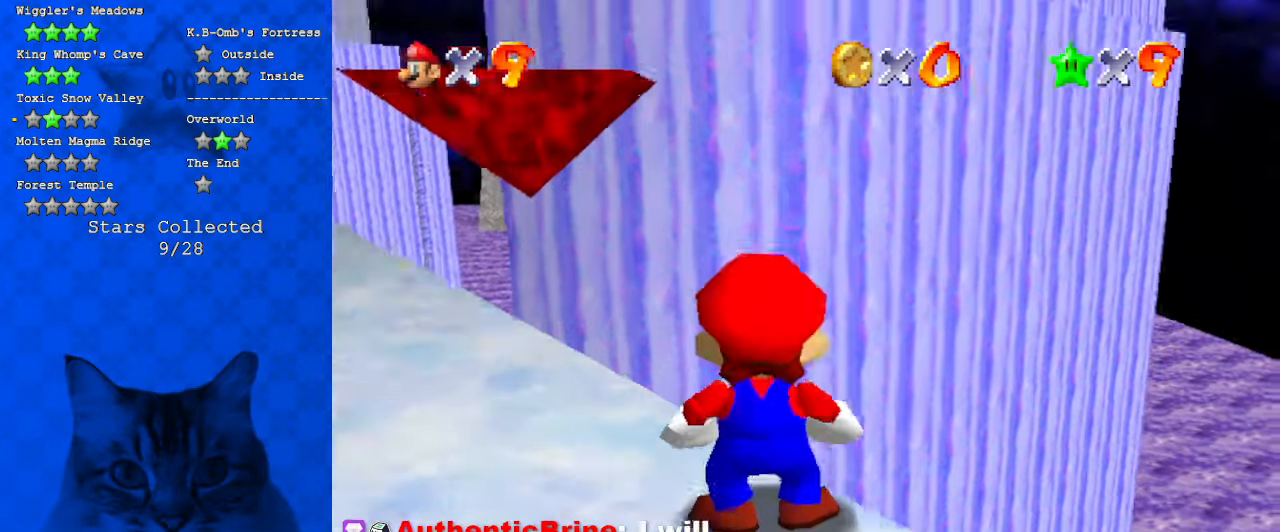
{"keys": ["up"], "events": [[34, "w", "down"], [100, "w", "up"], [200, "w", "down"], [267, "w", "up"], [434, "up", "down"]]}
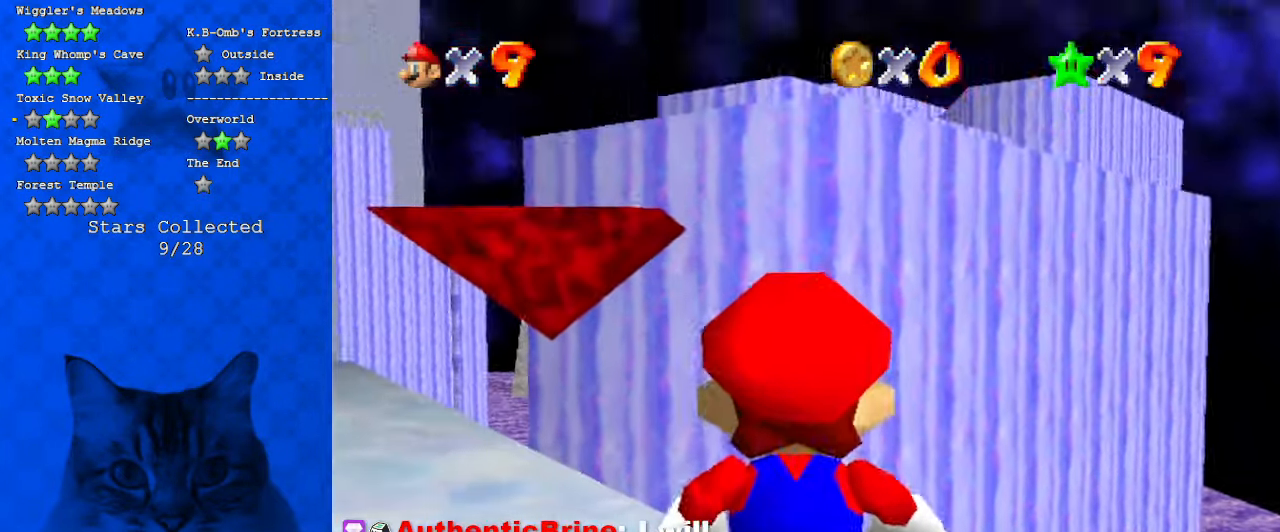
{"keys": ["left", "up"], "events": [[200, "left", "down"]]}
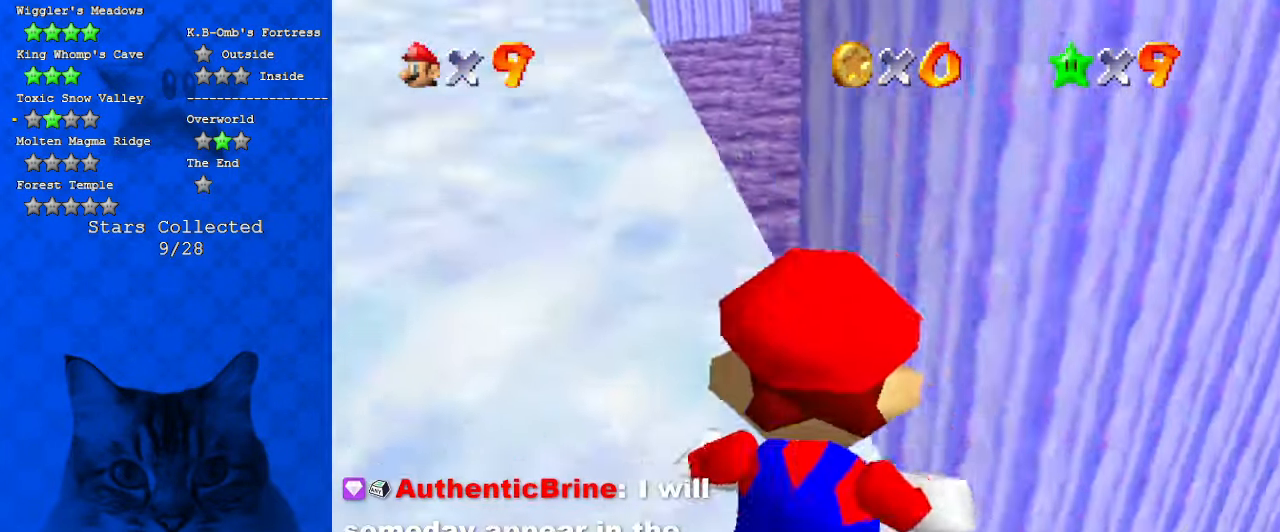
{"keys": ["left"], "events": [[167, "left", "up"], [300, "up", "up"], [400, "left", "down"]]}
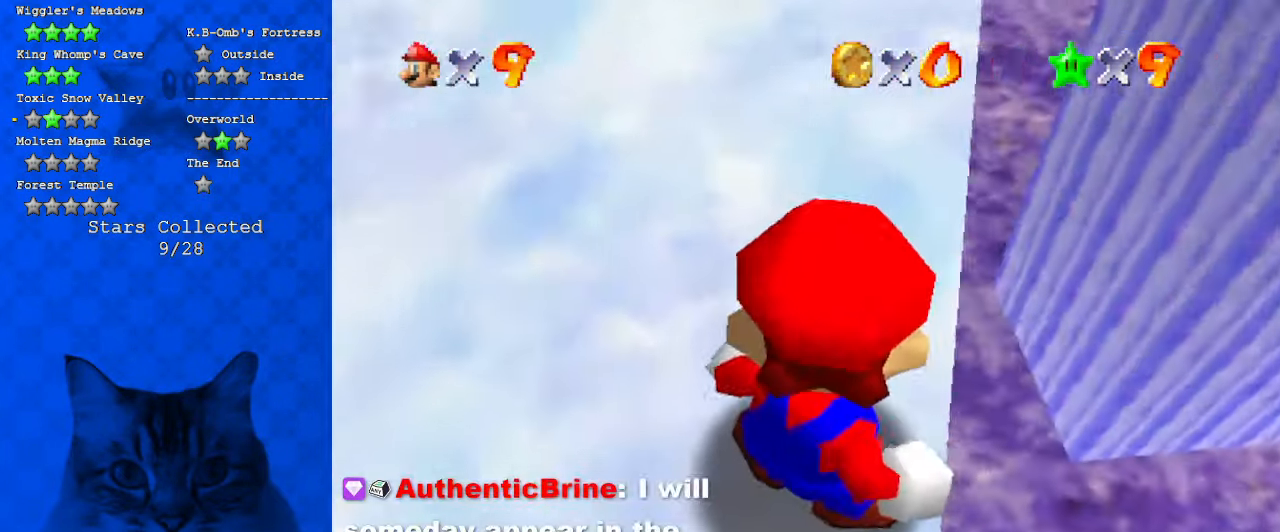
{"keys": ["left"], "events": []}
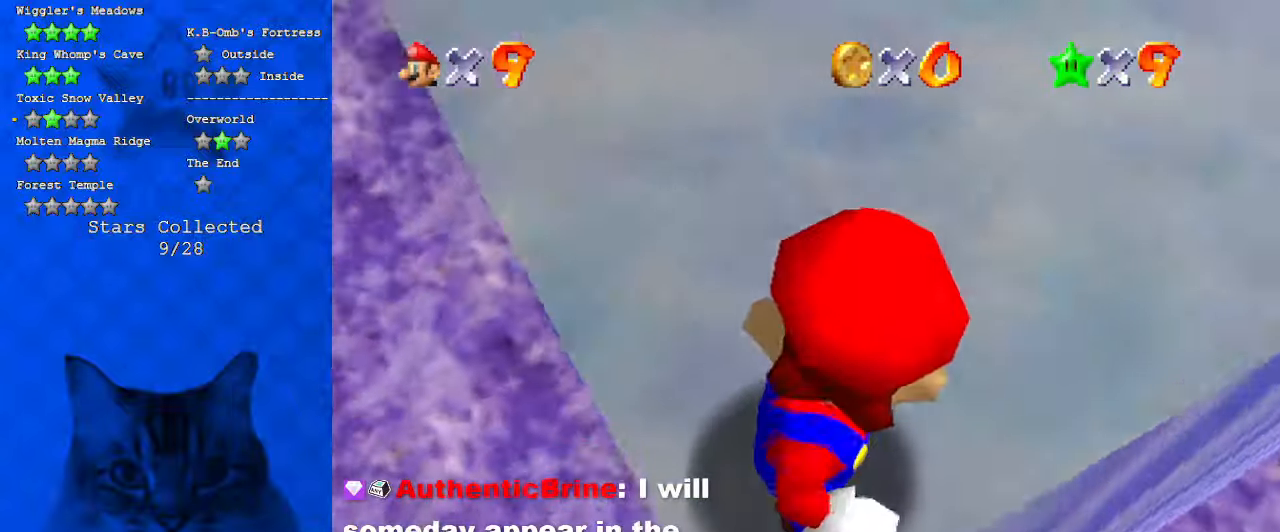
{"keys": ["down"], "events": [[100, "left", "up"], [334, "down", "down"]]}
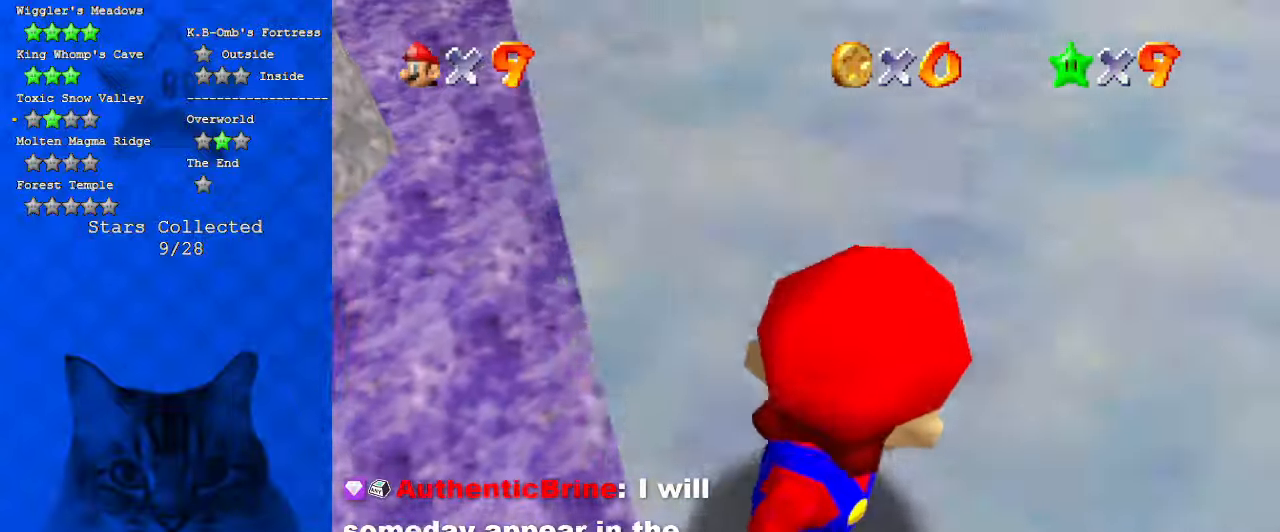
{"keys": [], "events": [[100, "right", "down"], [434, "down", "up"], [434, "right", "up"]]}
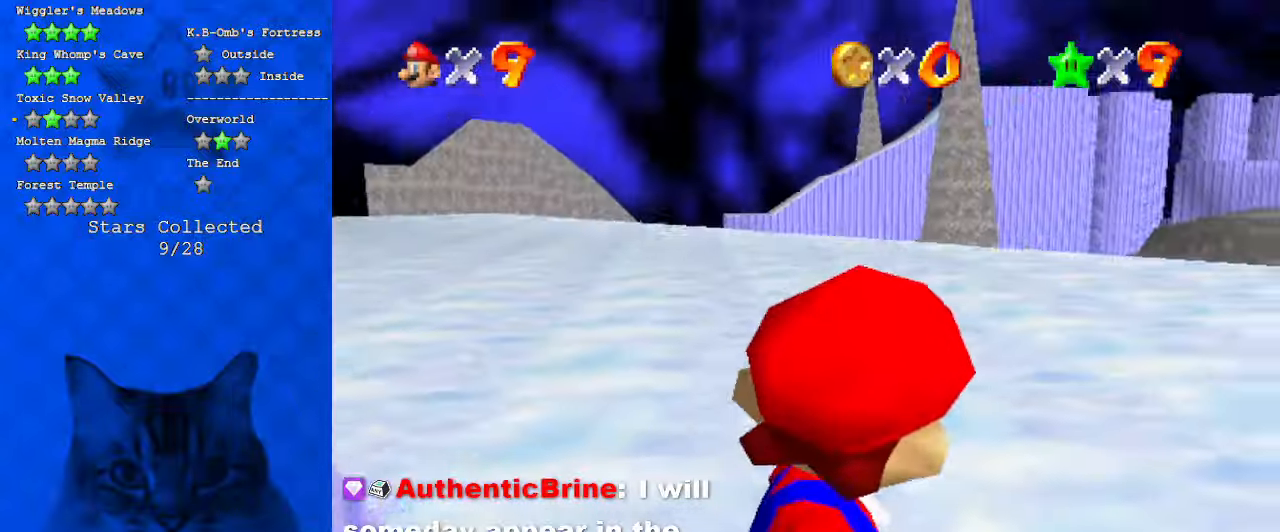
{"keys": [], "events": [[34, "left", "down"], [234, "left", "up"]]}
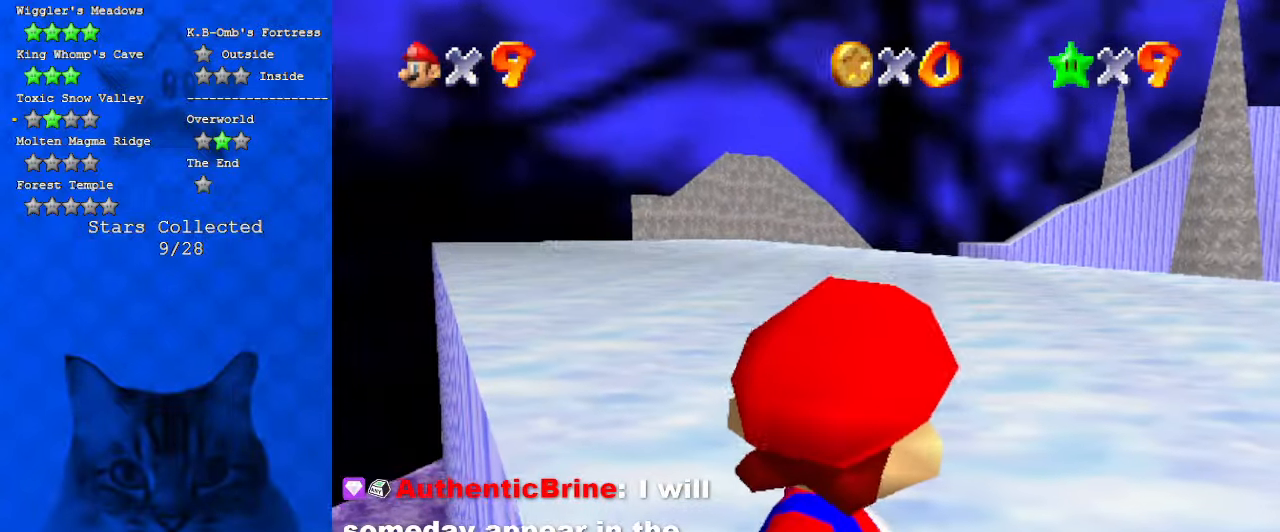
{"keys": [], "events": [[334, "shift", "down"], [434, "shift", "up"]]}
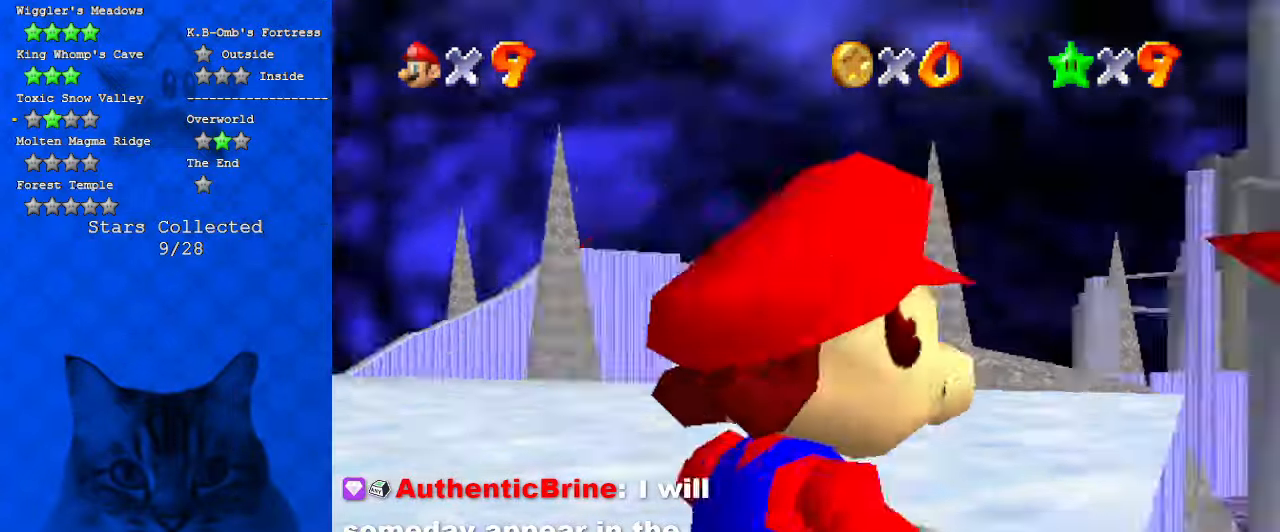
{"keys": [], "events": [[67, "c", "down"], [200, "c", "up"], [334, "d", "down"], [334, "s", "down"], [467, "d", "up"], [467, "s", "up"]]}
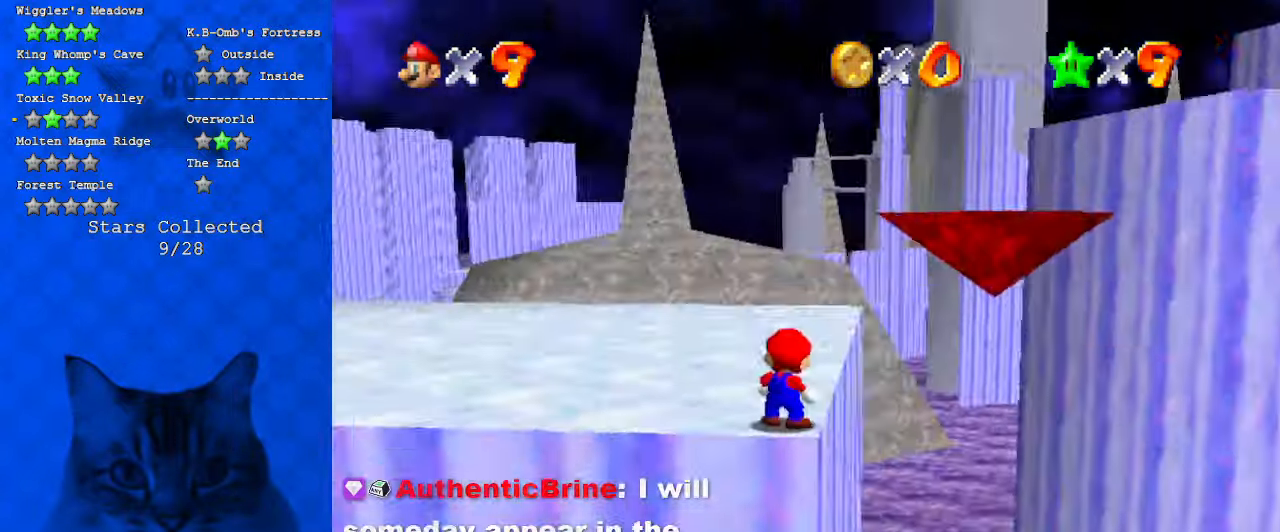
{"keys": ["shift", "up"], "events": [[67, "d", "down"], [67, "up", "down"], [200, "d", "up"], [500, "shift", "down"]]}
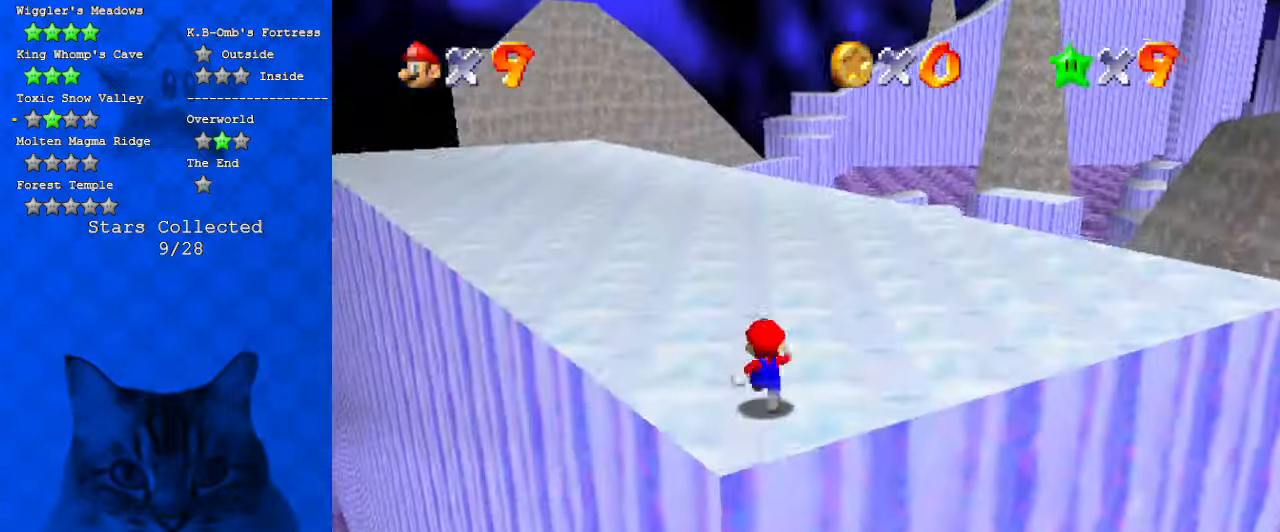
{"keys": ["right", "up"], "events": [[167, "d", "down"], [167, "shift", "up"], [267, "right", "down"], [367, "d", "up"]]}
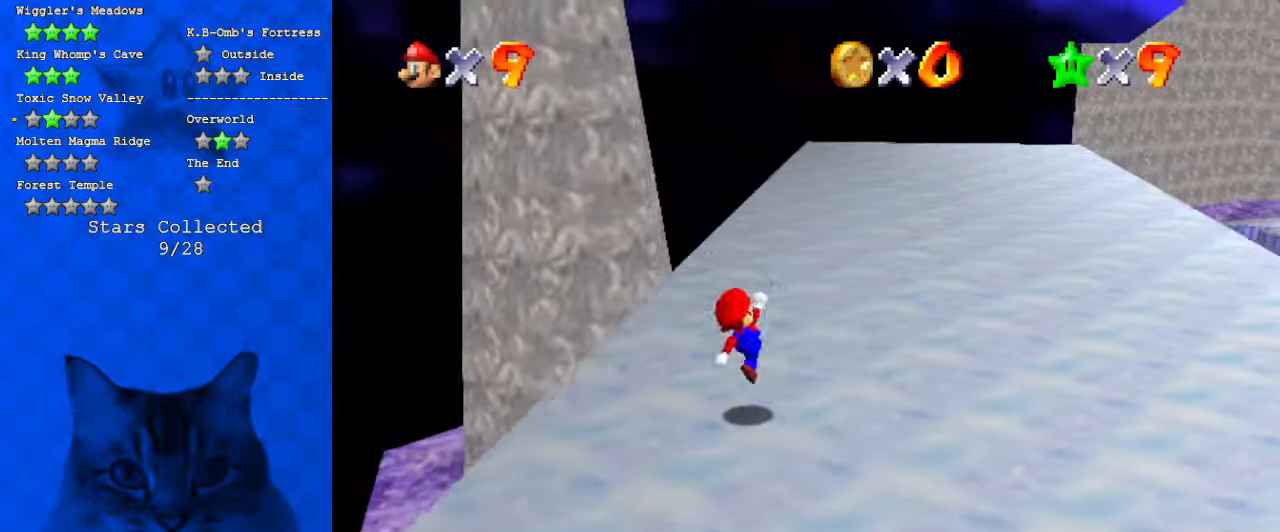
{"keys": ["right", "up"], "events": [[34, "ctrl", "down"], [134, "shift", "down"], [234, "ctrl", "up"], [267, "shift", "up"]]}
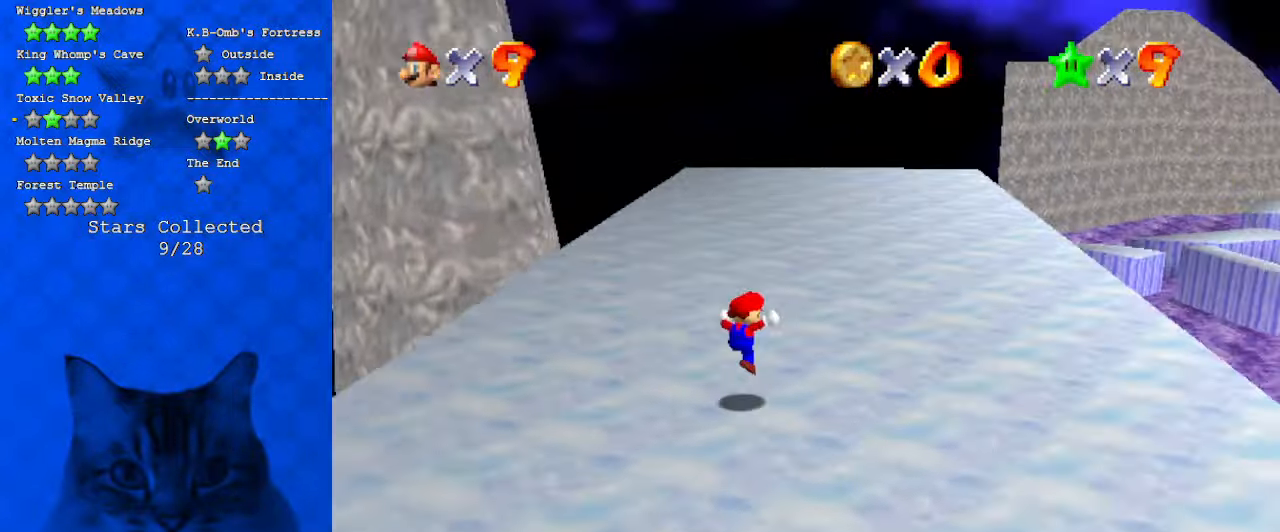
{"keys": ["up"], "events": [[67, "right", "up"], [267, "ctrl", "down"], [267, "shift", "down"], [467, "ctrl", "up"], [467, "shift", "up"]]}
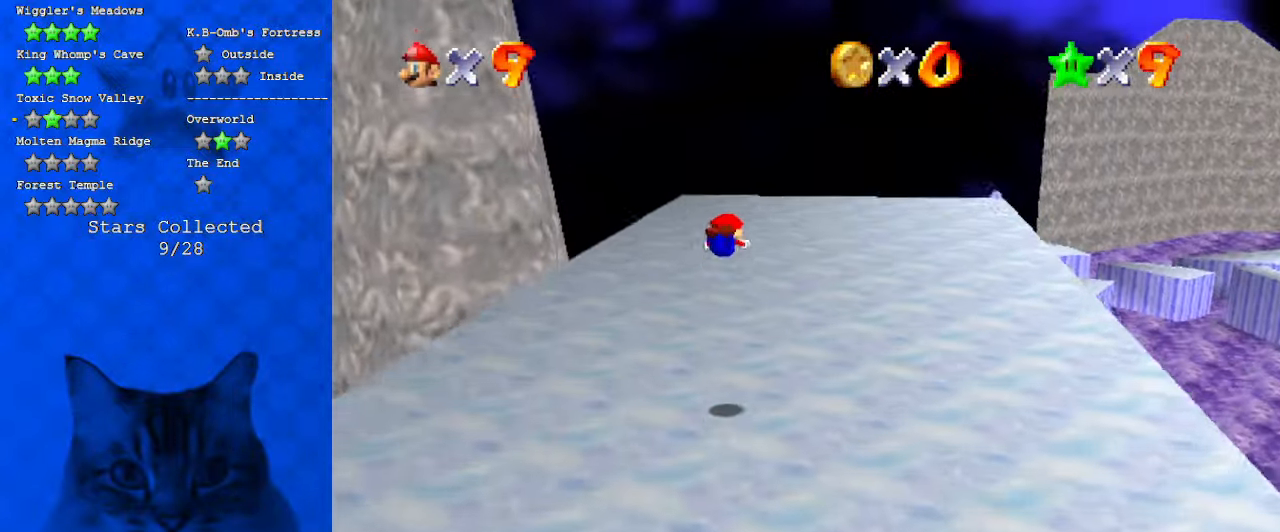
{"keys": ["left", "up"], "events": [[367, "a", "down"], [434, "left", "down"], [500, "a", "up"]]}